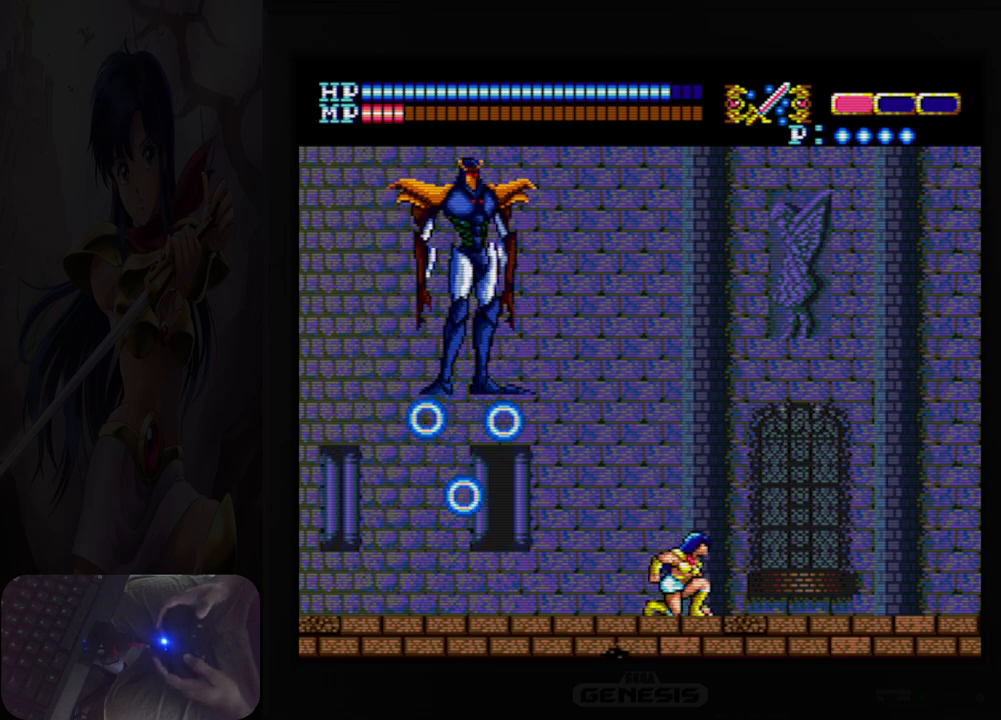
Gameplay with a controller (Nintendo layout); each line is a JSON object with the inputs held at the frame after it. "events" lists button and stick changes between this image and that frame as [ms after this image, input, new state], when the widget could be followed in between. Not read: HOME L2 L3 R2 R3 left_stick right_stick.
{"buttons": ["DPAD_DOWN"], "events": []}
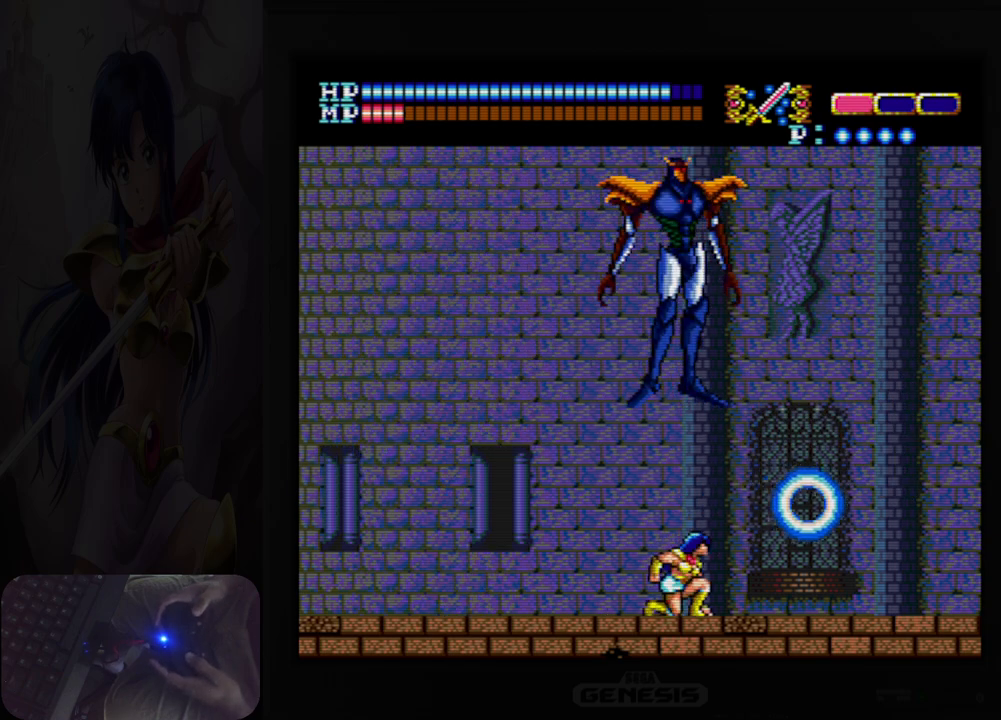
{"buttons": ["DPAD_DOWN"], "events": [[33, "DPAD_DOWN", "up"], [33, "DPAD_LEFT", "down"], [467, "DPAD_DOWN", "down"], [467, "DPAD_LEFT", "up"]]}
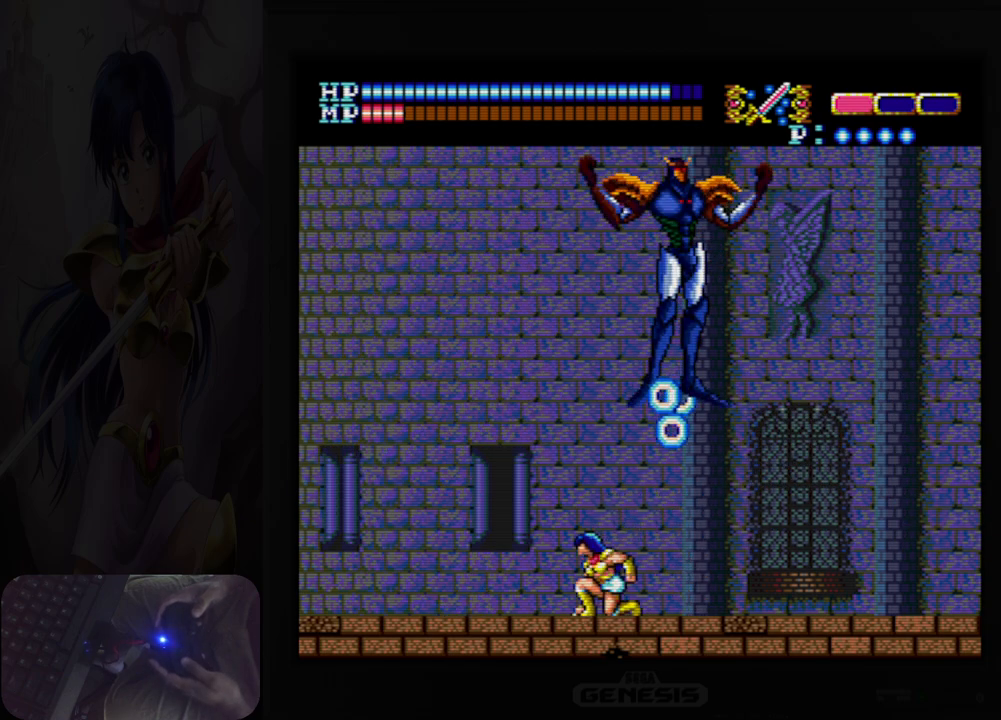
{"buttons": ["DPAD_DOWN"], "events": []}
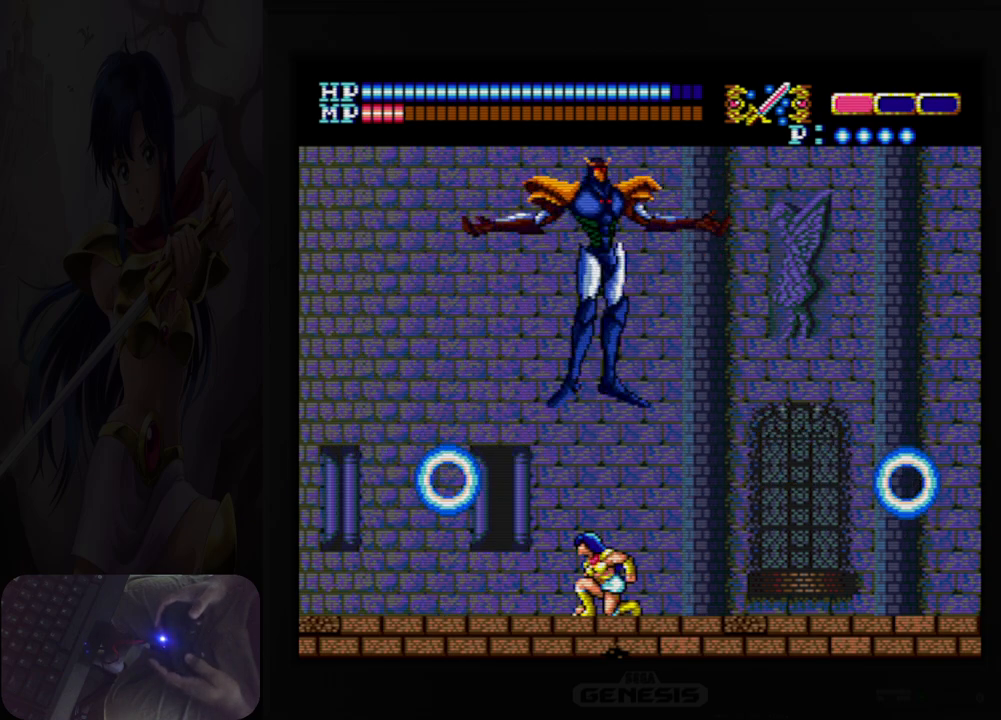
{"buttons": ["DPAD_LEFT"], "events": [[200, "DPAD_DOWN", "up"], [200, "DPAD_LEFT", "down"]]}
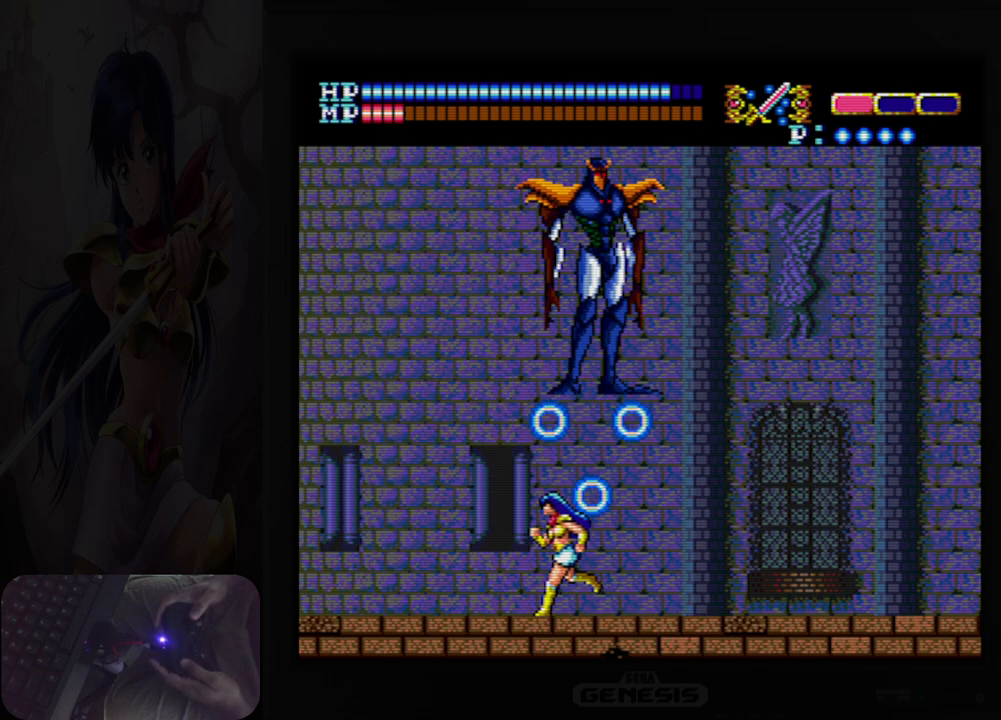
{"buttons": ["DPAD_RIGHT"], "events": [[67, "DPAD_DOWN", "down"], [183, "DPAD_LEFT", "up"], [383, "DPAD_RIGHT", "down"], [400, "DPAD_DOWN", "up"]]}
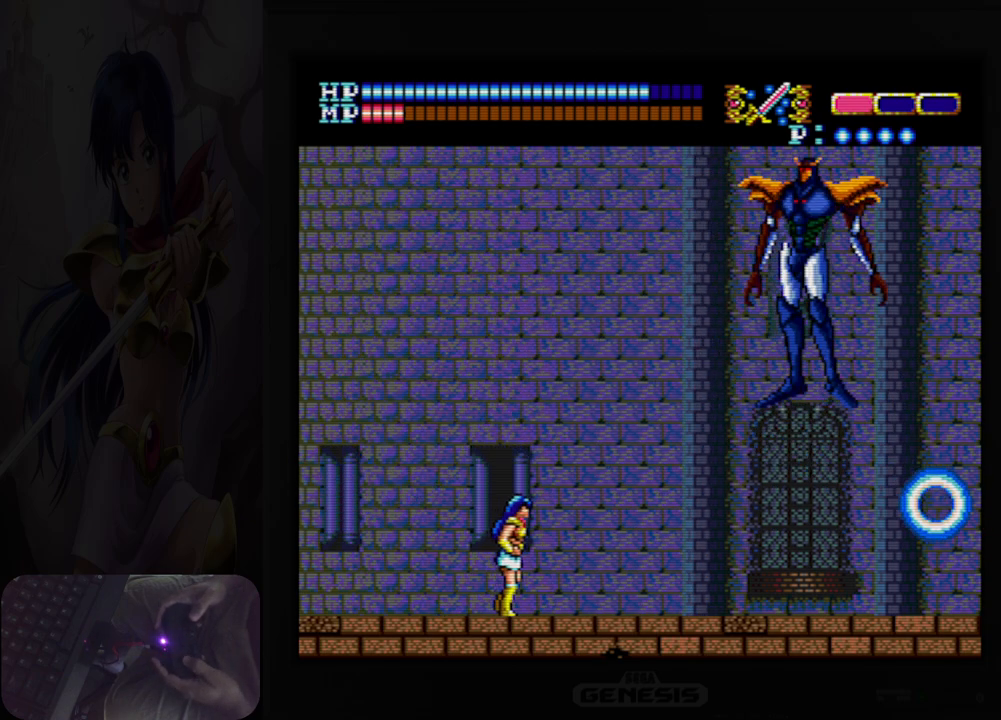
{"buttons": ["A", "DPAD_UP", "DPAD_LEFT"], "events": [[83, "DPAD_RIGHT", "up"], [83, "DPAD_UP", "down"], [117, "DPAD_LEFT", "down"], [217, "A", "down"]]}
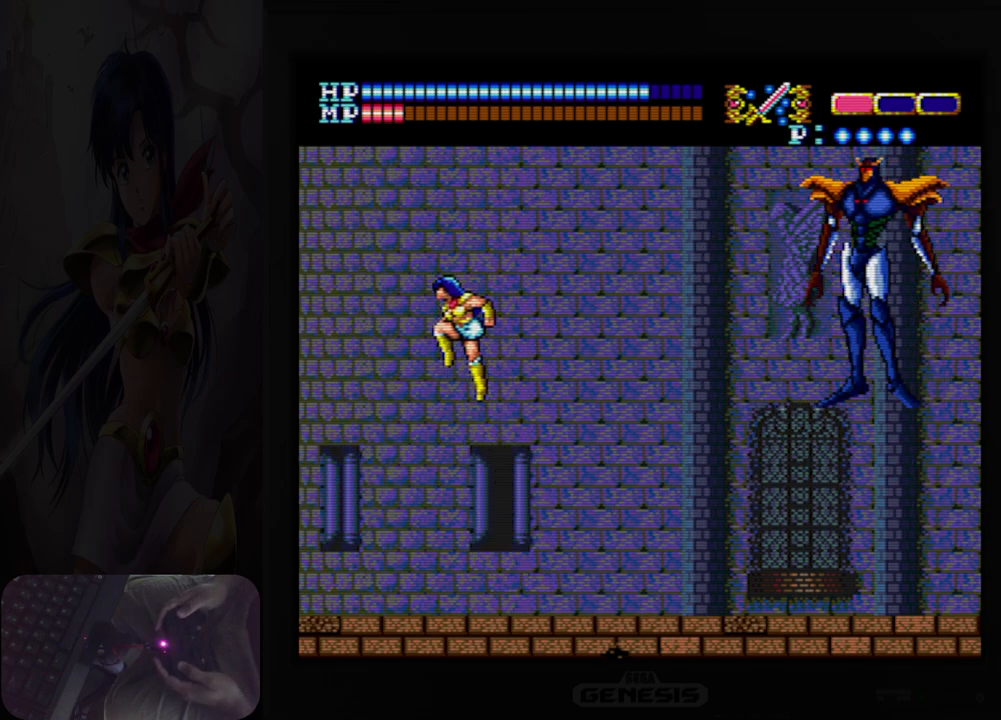
{"buttons": ["DPAD_UP", "DPAD_LEFT"], "events": [[67, "B", "down"], [233, "B", "up"], [267, "A", "up"]]}
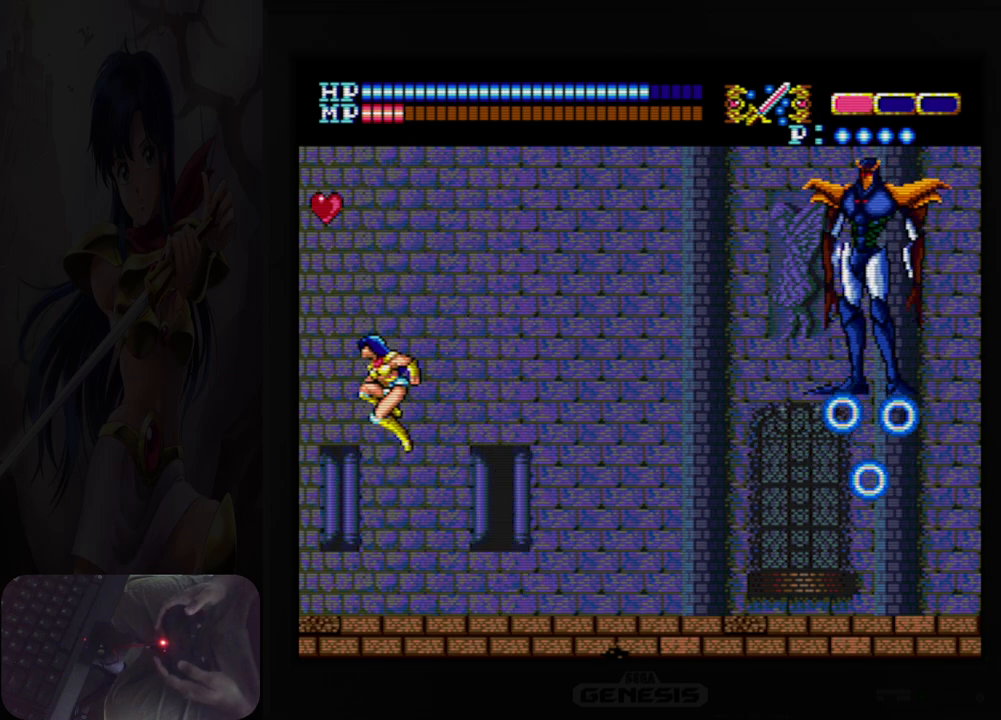
{"buttons": ["A", "DPAD_UP"], "events": [[17, "DPAD_LEFT", "up"], [283, "DPAD_LEFT", "down"], [333, "A", "down"], [367, "DPAD_LEFT", "up"]]}
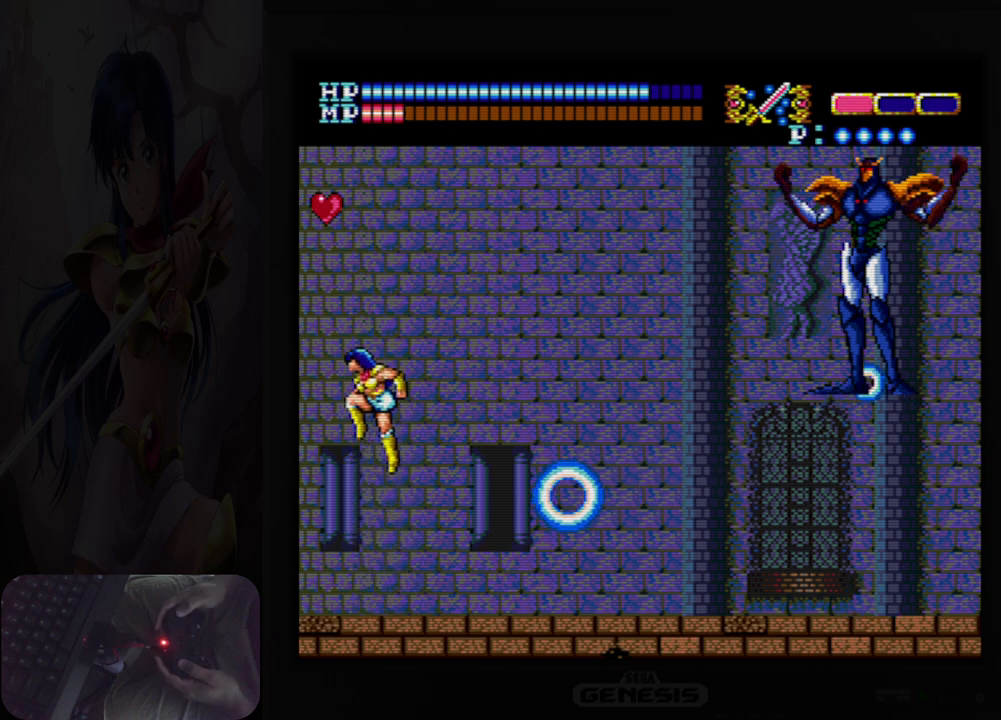
{"buttons": ["DPAD_RIGHT"], "events": [[100, "DPAD_LEFT", "down"], [317, "DPAD_LEFT", "up"], [350, "DPAD_RIGHT", "down"], [367, "DPAD_UP", "up"], [383, "A", "up"]]}
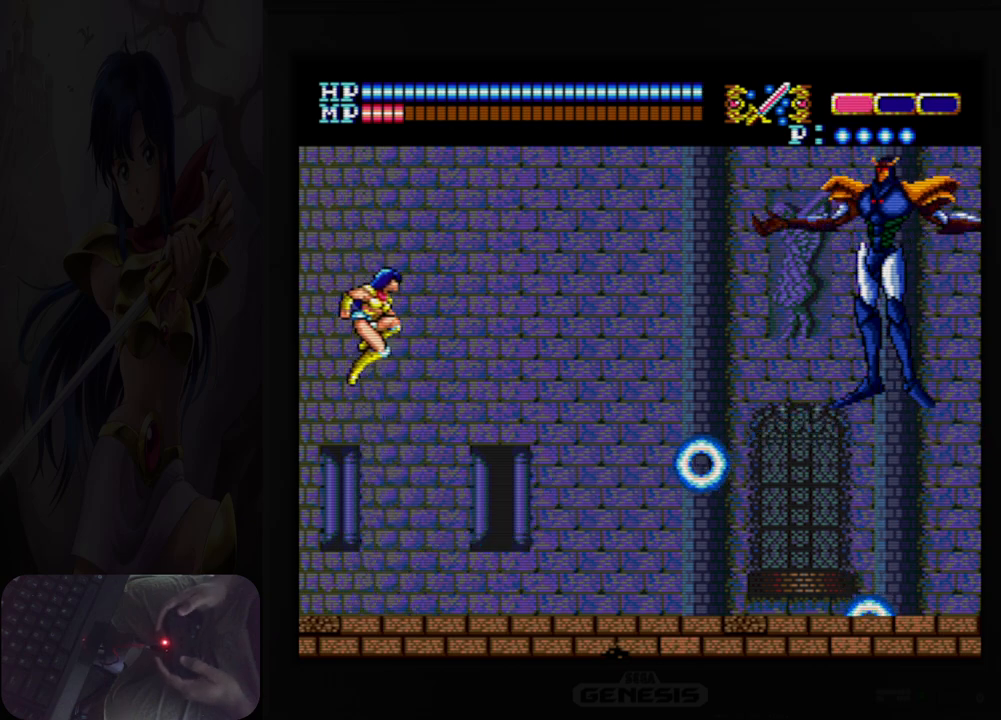
{"buttons": ["DPAD_DOWN", "DPAD_RIGHT"], "events": [[83, "DPAD_DOWN", "down"], [117, "DPAD_RIGHT", "up"], [150, "DPAD_LEFT", "down"], [233, "DPAD_LEFT", "up"], [500, "DPAD_RIGHT", "down"]]}
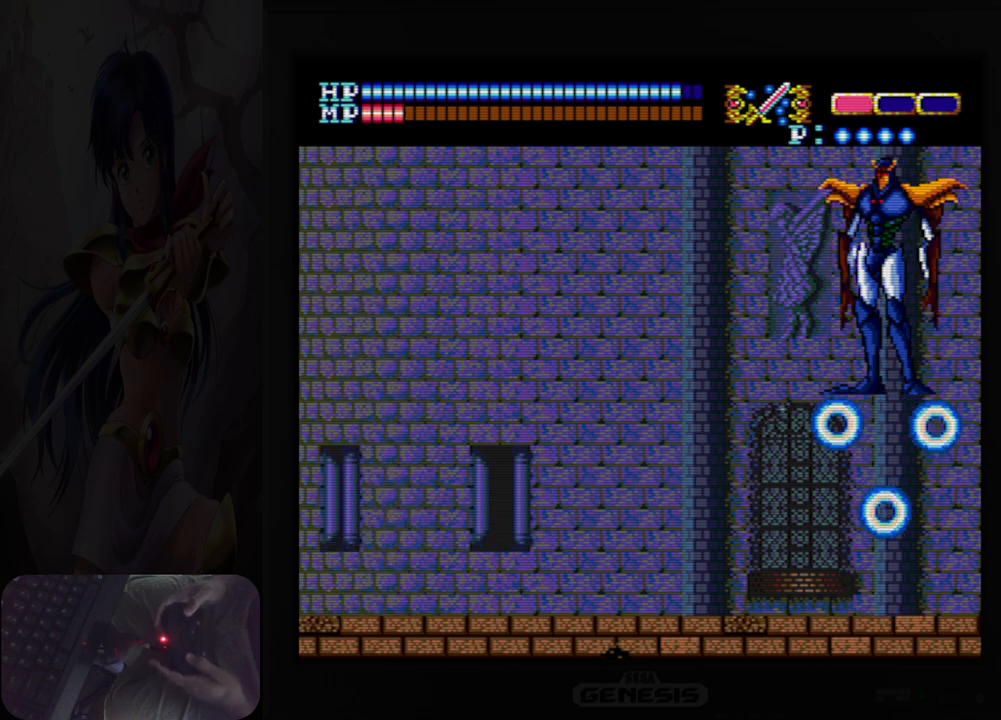
{"buttons": ["DPAD_RIGHT"], "events": [[83, "DPAD_DOWN", "up"]]}
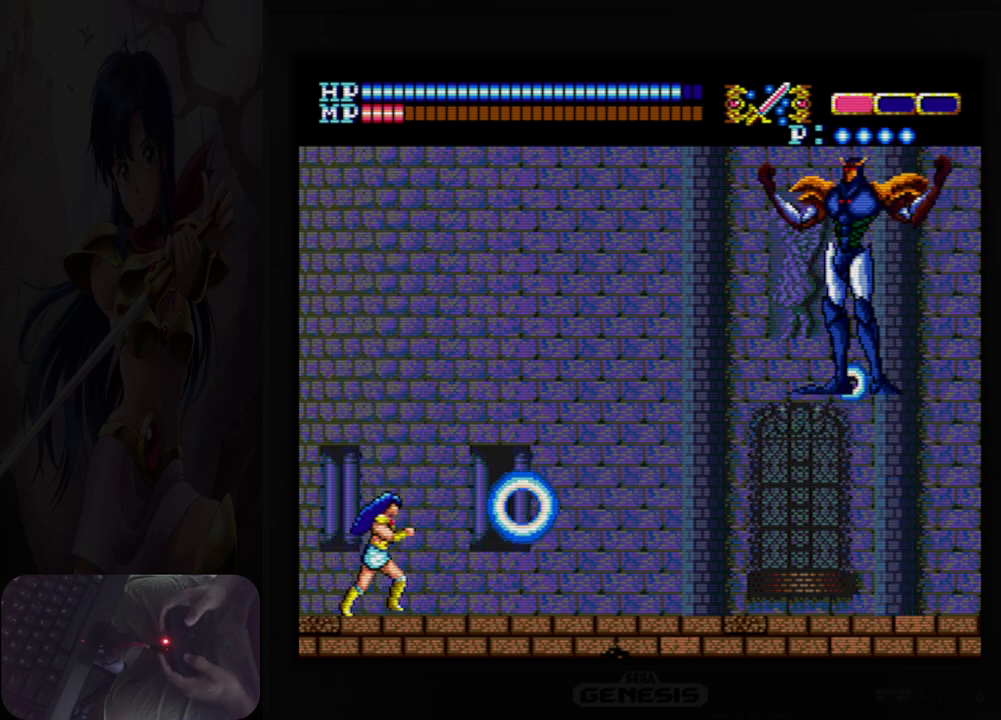
{"buttons": ["DPAD_RIGHT"], "events": [[50, "Y", "down"], [167, "Y", "up"]]}
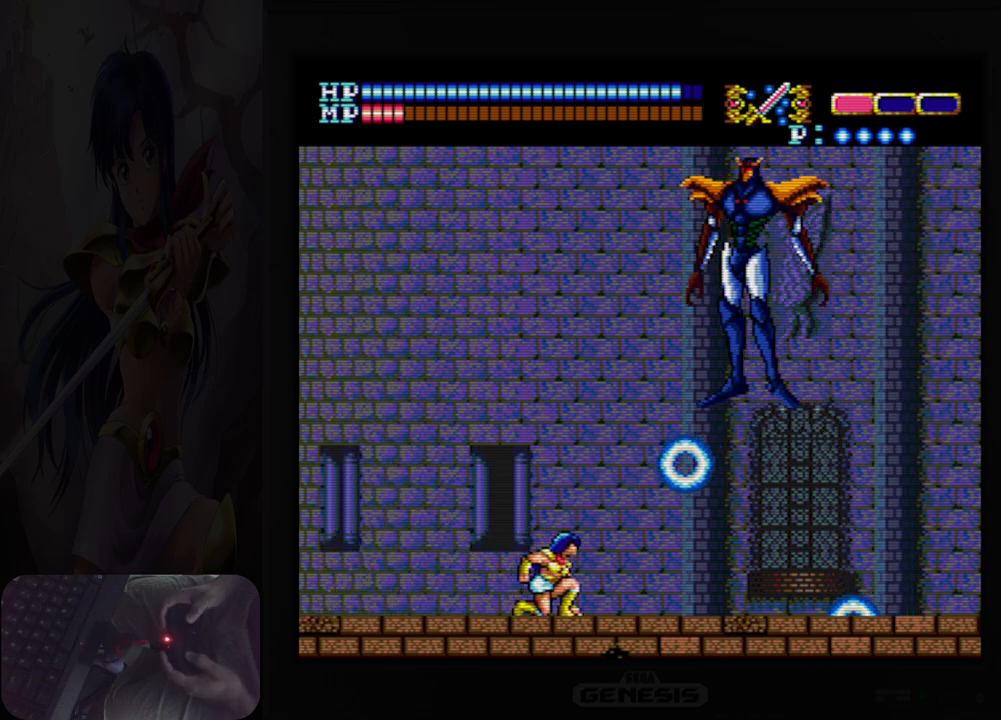
{"buttons": ["DPAD_DOWN", "DPAD_RIGHT"], "events": [[33, "DPAD_DOWN", "down"], [67, "DPAD_RIGHT", "up"], [450, "DPAD_RIGHT", "down"]]}
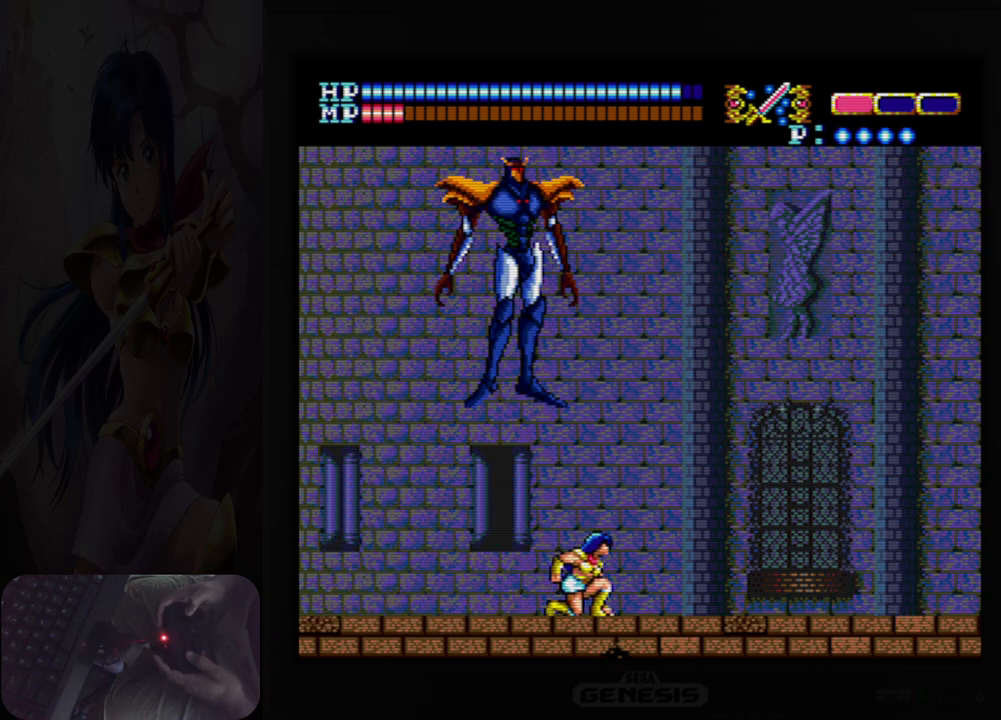
{"buttons": ["DPAD_RIGHT"], "events": [[17, "DPAD_DOWN", "up"]]}
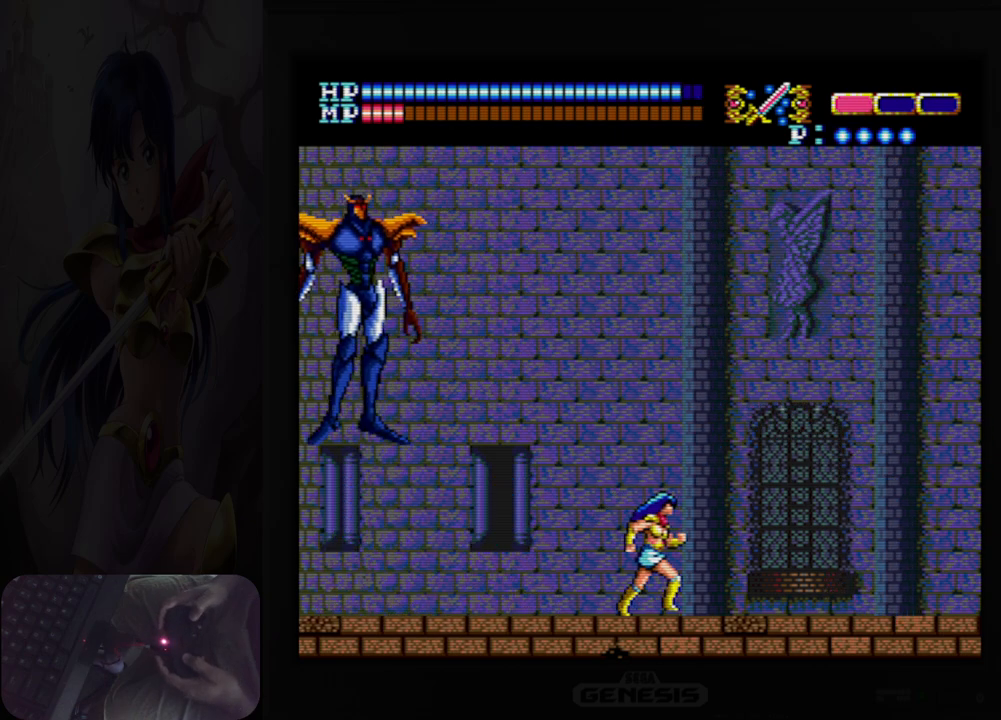
{"buttons": ["B", "DPAD_DOWN"], "events": [[17, "DPAD_RIGHT", "up"], [33, "DPAD_LEFT", "down"], [117, "DPAD_DOWN", "down"], [133, "DPAD_LEFT", "up"], [167, "B", "down"], [283, "B", "up"], [467, "B", "down"]]}
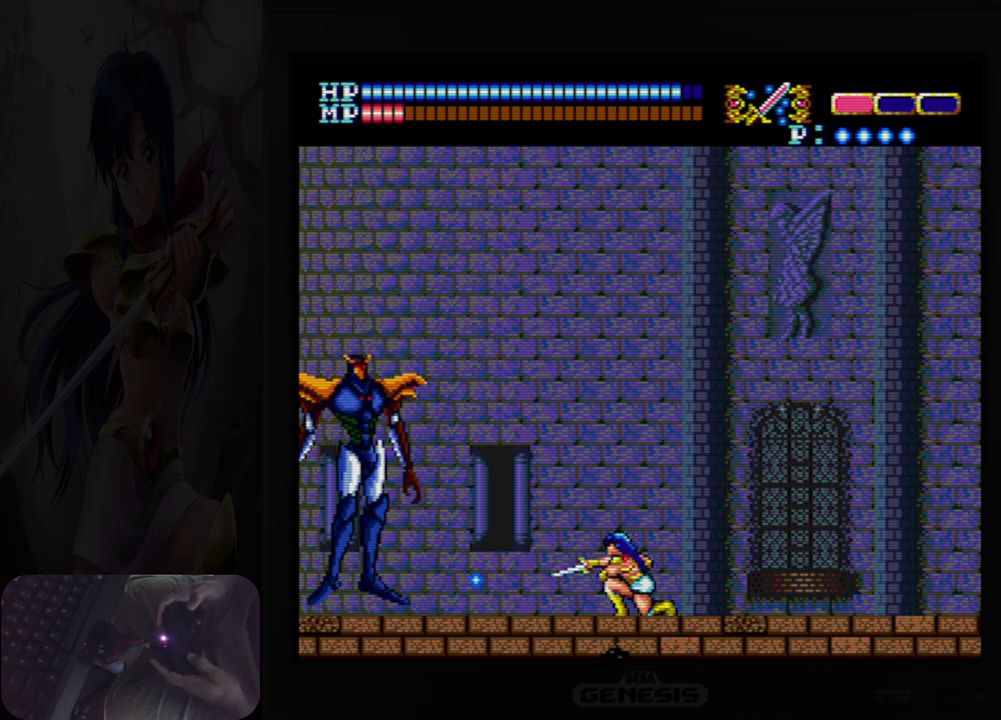
{"buttons": ["DPAD_DOWN"], "events": [[67, "B", "up"], [267, "B", "down"], [383, "B", "up"]]}
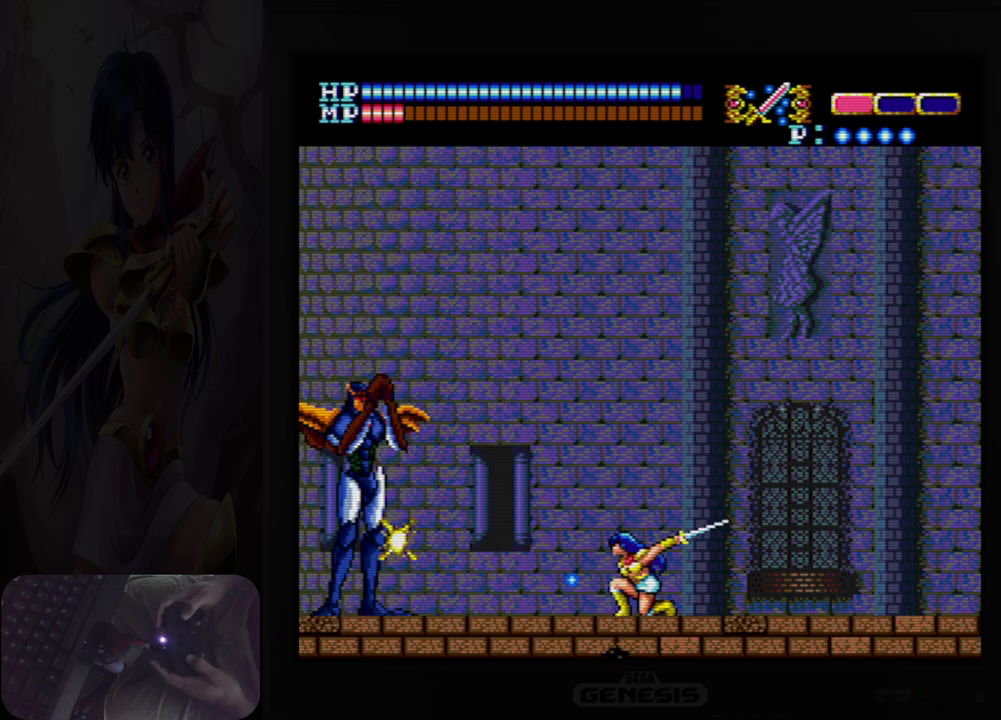
{"buttons": ["DPAD_DOWN"], "events": [[67, "B", "down"], [183, "B", "up"]]}
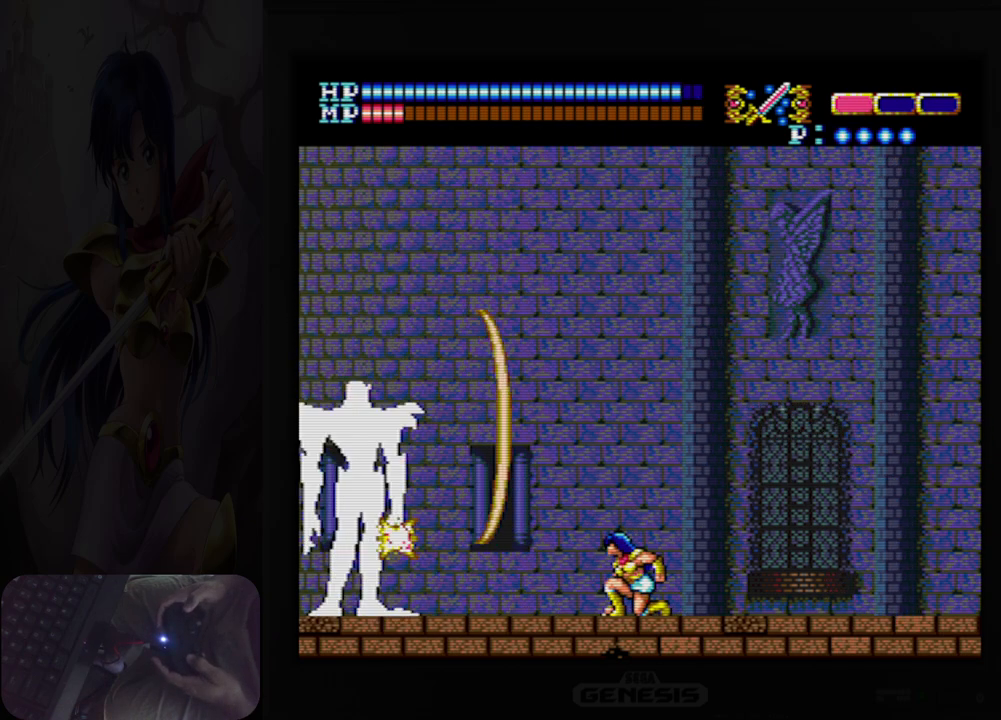
{"buttons": ["DPAD_DOWN"], "events": [[300, "B", "down"], [400, "B", "up"]]}
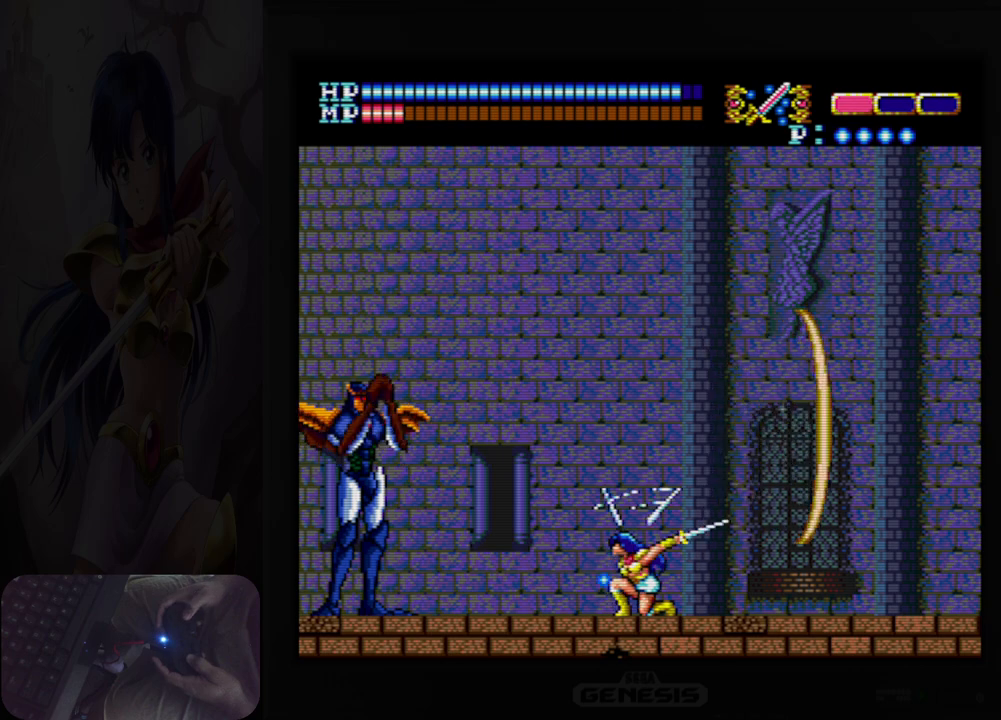
{"buttons": ["DPAD_DOWN"], "events": [[100, "B", "down"], [250, "B", "up"]]}
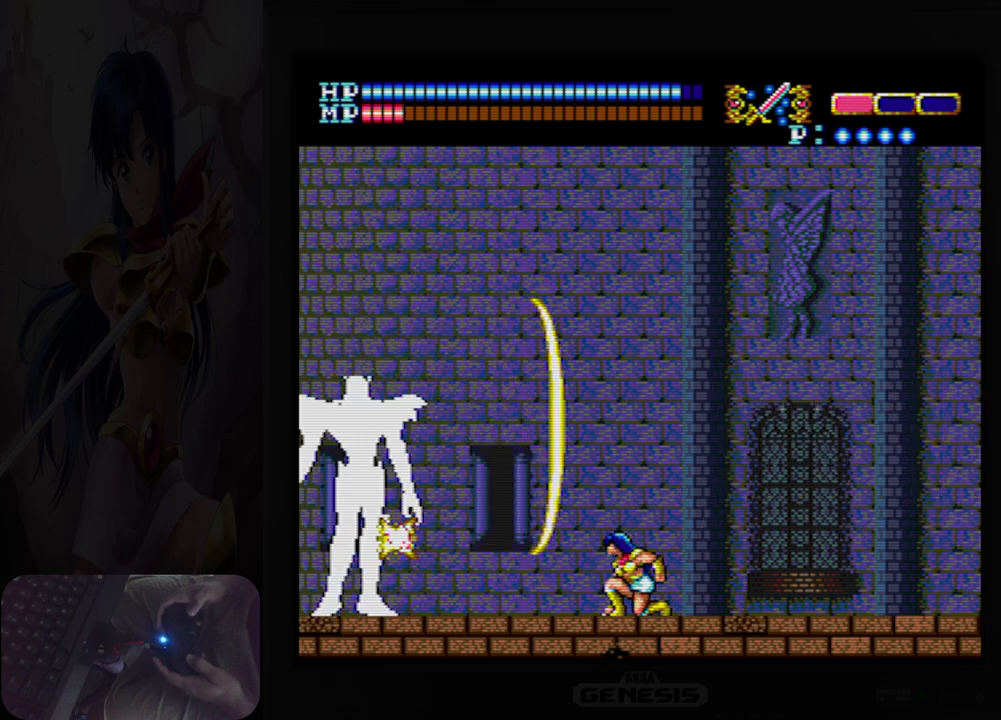
{"buttons": [], "events": [[217, "B", "down"], [317, "B", "up"], [433, "DPAD_DOWN", "up"]]}
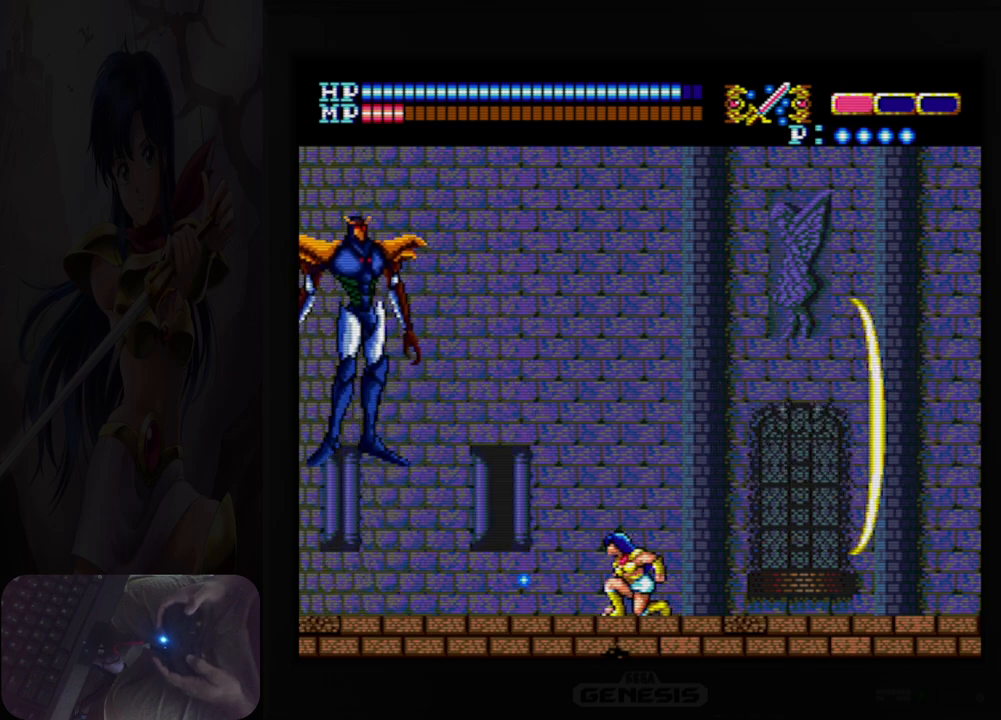
{"buttons": ["DPAD_LEFT"], "events": [[167, "DPAD_RIGHT", "down"], [383, "DPAD_RIGHT", "up"], [483, "DPAD_LEFT", "down"]]}
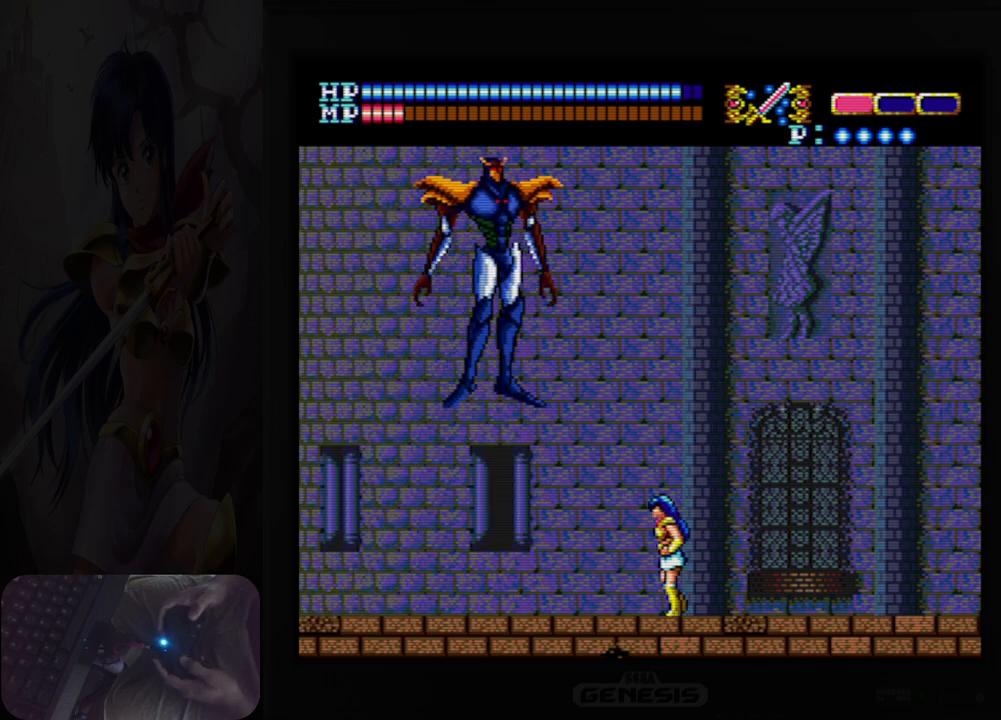
{"buttons": ["DPAD_LEFT"], "events": [[83, "DPAD_DOWN", "down"], [117, "DPAD_LEFT", "up"], [417, "DPAD_LEFT", "down"], [433, "DPAD_DOWN", "up"]]}
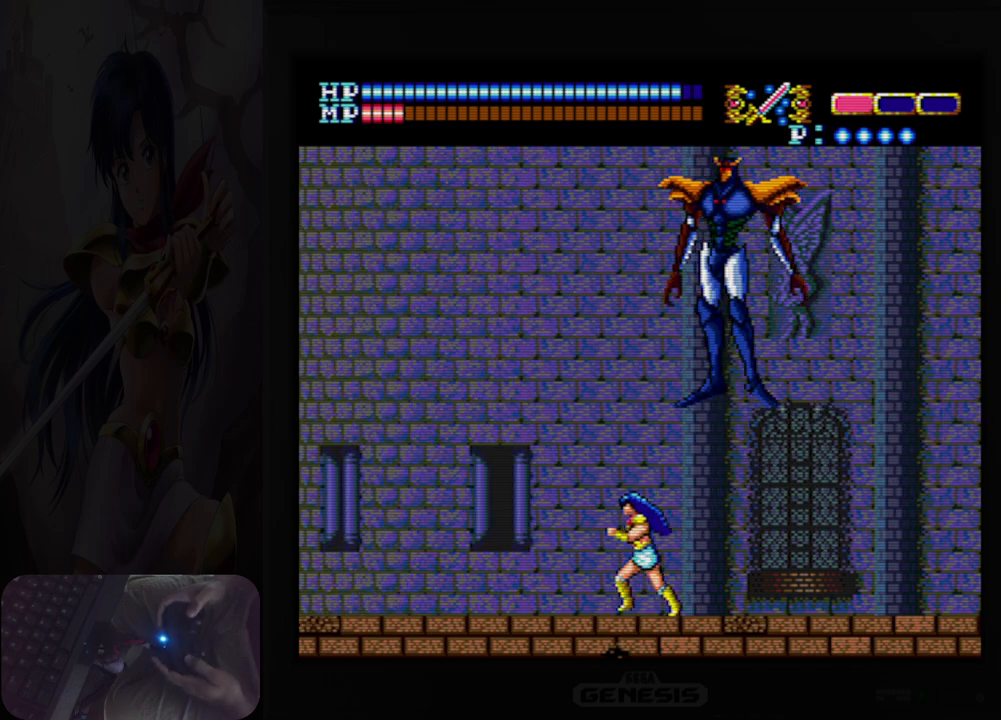
{"buttons": ["DPAD_DOWN"], "events": [[183, "DPAD_DOWN", "down"], [217, "DPAD_LEFT", "up"]]}
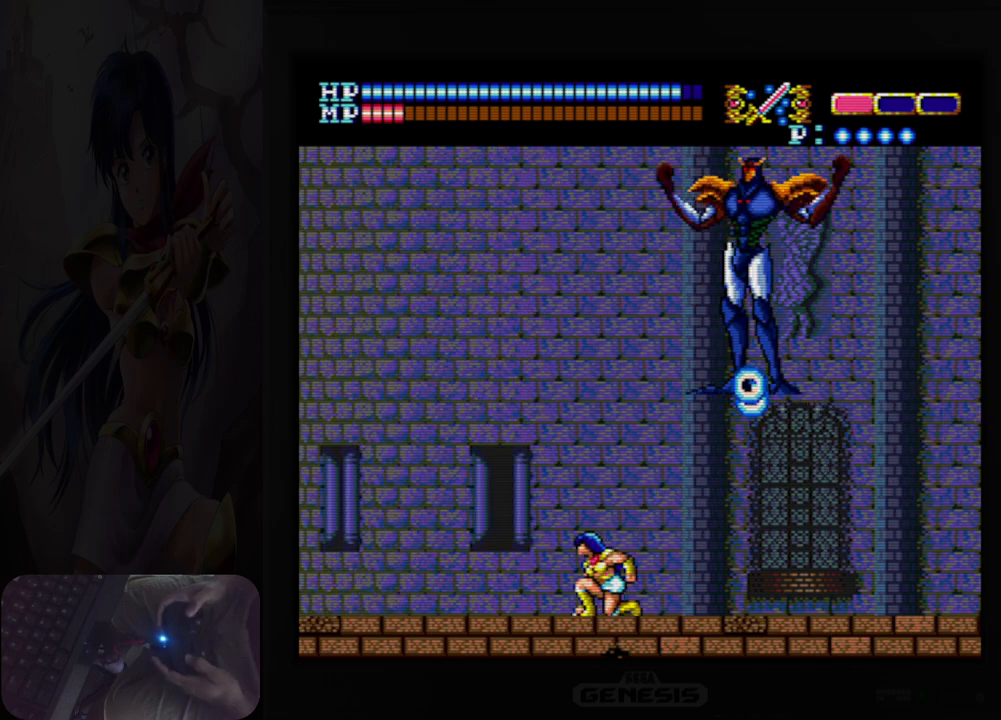
{"buttons": ["DPAD_DOWN"], "events": []}
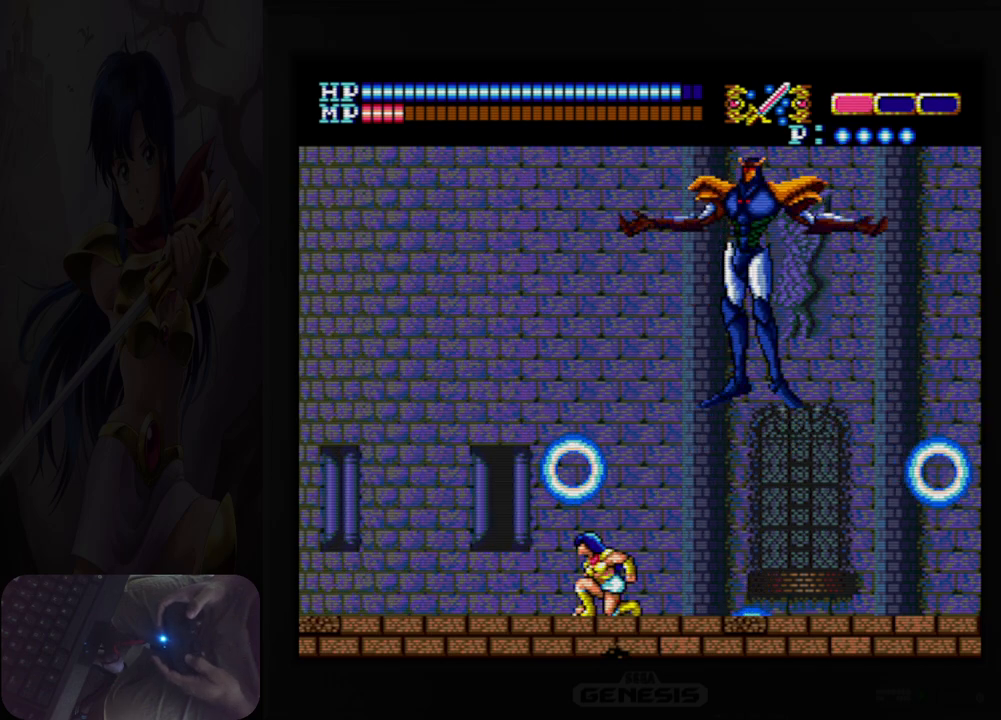
{"buttons": ["DPAD_DOWN"], "events": []}
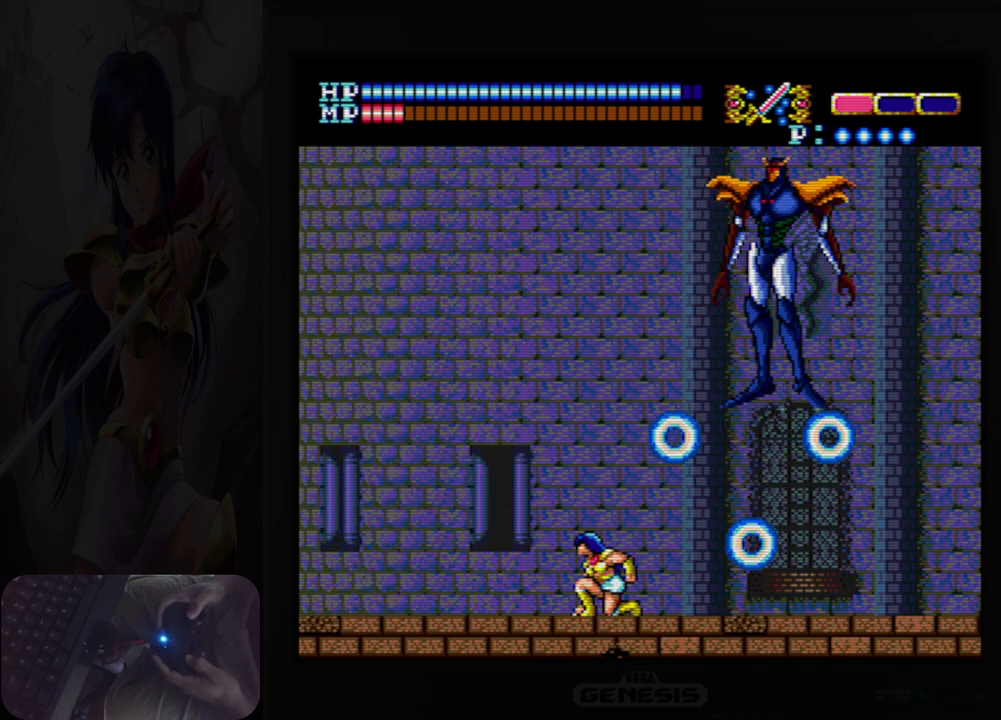
{"buttons": ["DPAD_DOWN", "DPAD_RIGHT"], "events": [[367, "DPAD_RIGHT", "down"], [400, "DPAD_DOWN", "up"], [483, "DPAD_DOWN", "down"]]}
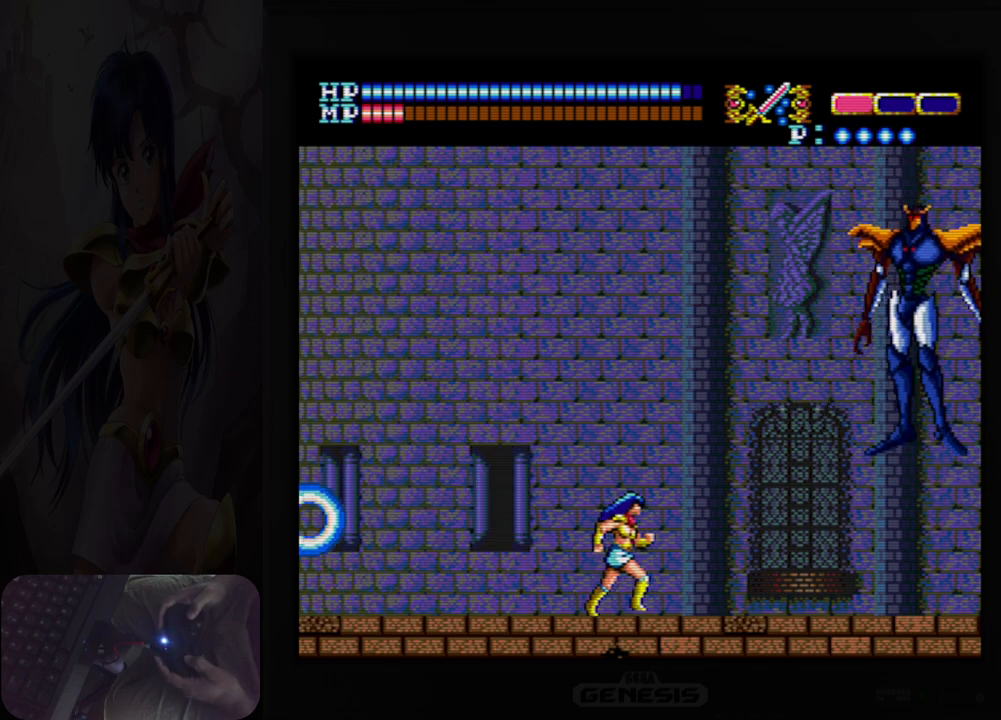
{"buttons": ["B", "DPAD_DOWN"], "events": [[67, "DPAD_RIGHT", "up"], [83, "B", "down"], [217, "B", "up"], [400, "B", "down"]]}
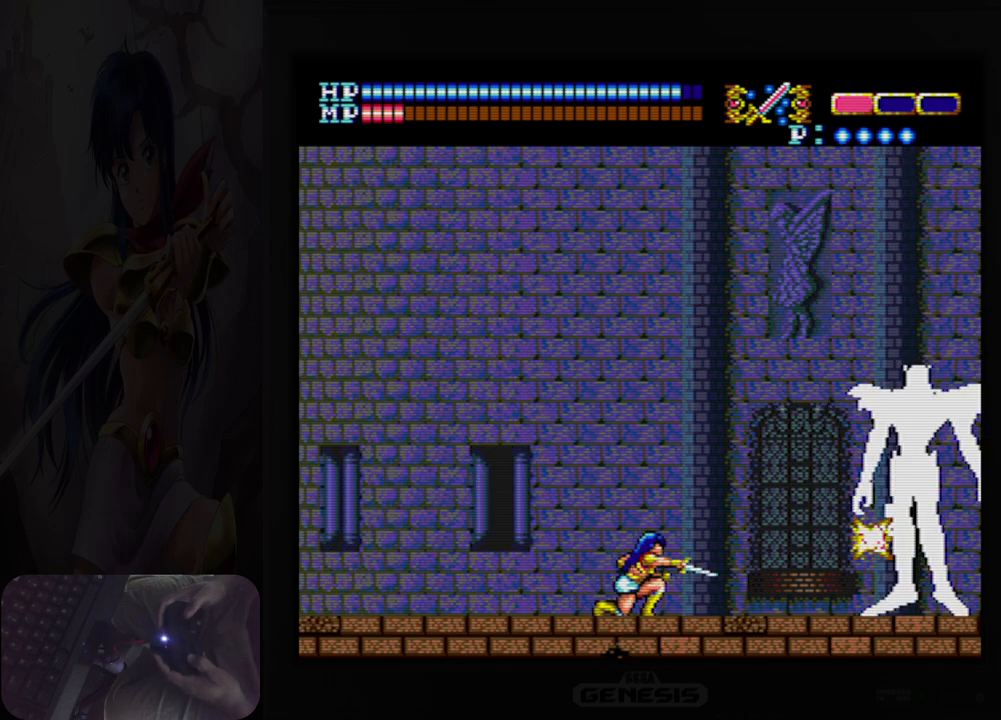
{"buttons": ["B", "DPAD_DOWN"], "events": [[17, "B", "up"], [200, "B", "down"], [317, "B", "up"], [467, "B", "down"]]}
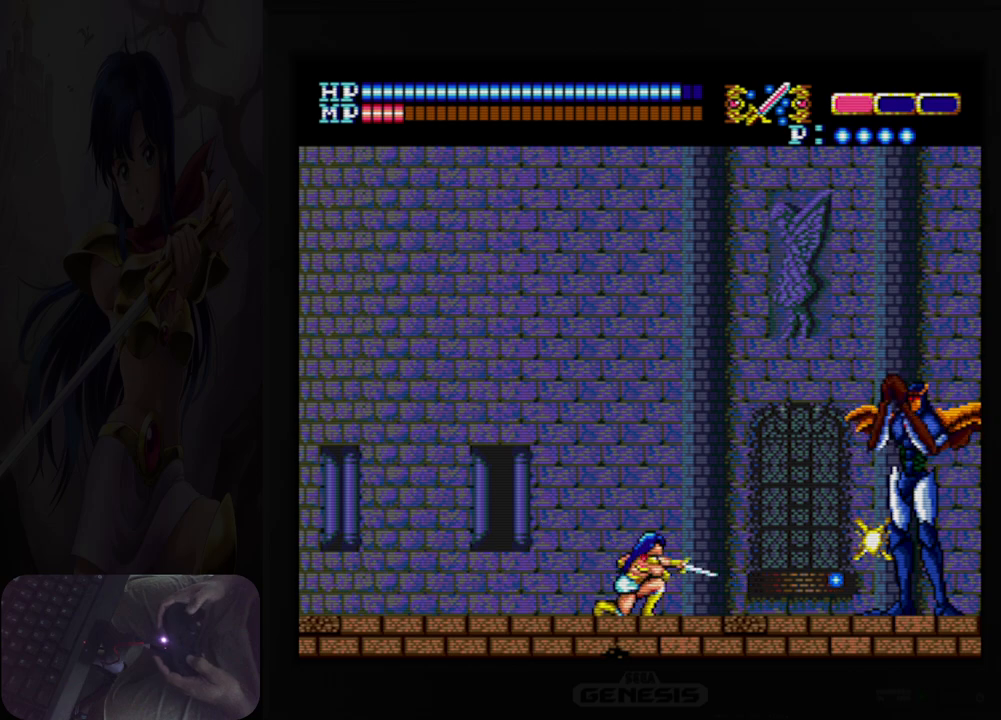
{"buttons": ["DPAD_DOWN"], "events": [[100, "B", "up"], [267, "B", "down"], [400, "B", "up"]]}
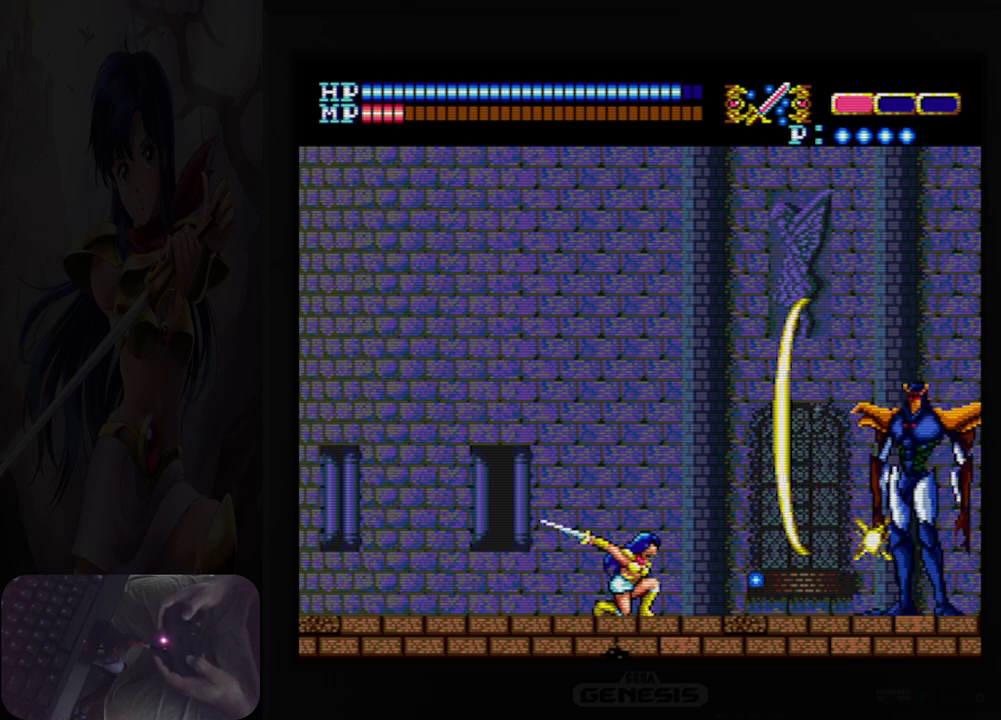
{"buttons": [], "events": [[467, "DPAD_DOWN", "up"]]}